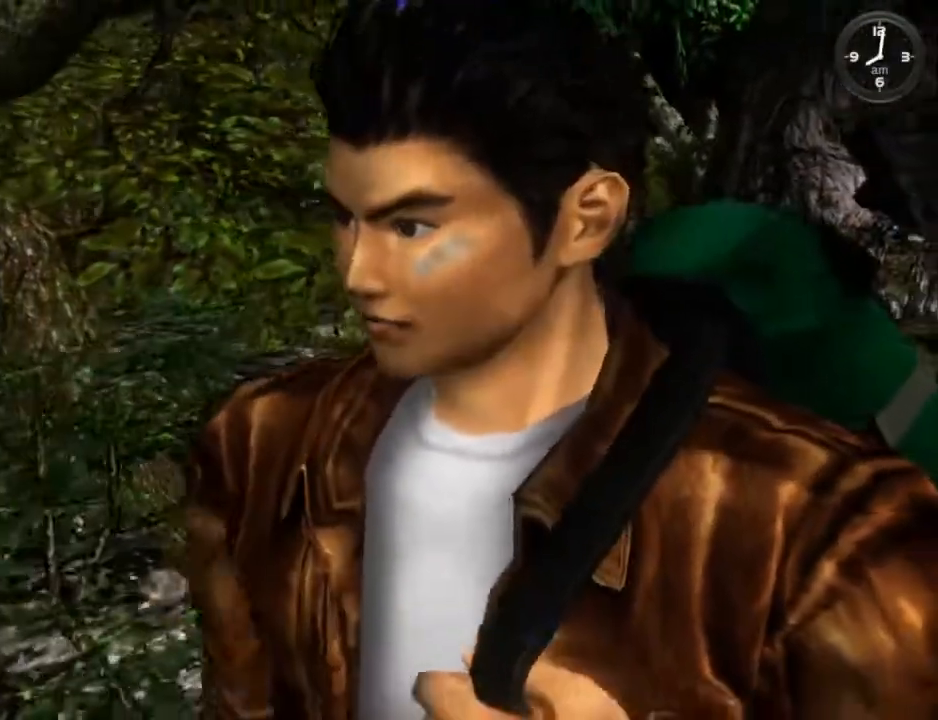
Gameplay with a controller (Xbox layout); each line is a JSON object with the inputs held at the frame after it. "events" lists button and stick changes between this image and that frame as [ms after this image, input, new state], when the widget could be followed in between. Not read: SHARE.
{"buttons": ["B"], "left_stick": "center", "right_stick": "center", "events": [[67, "B", "down"], [200, "B", "up"], [267, "B", "down"], [367, "B", "up"], [467, "B", "down"]]}
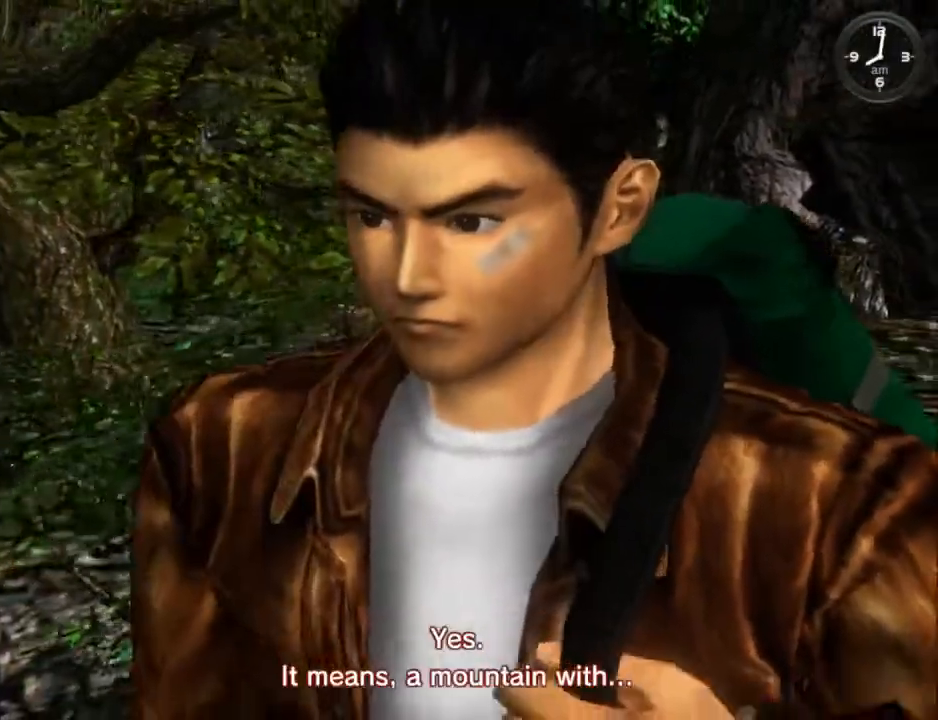
{"buttons": ["B"], "left_stick": "center", "right_stick": "center", "events": [[67, "B", "up"], [133, "B", "down"], [267, "B", "up"], [333, "B", "down"], [433, "B", "up"], [500, "B", "down"]]}
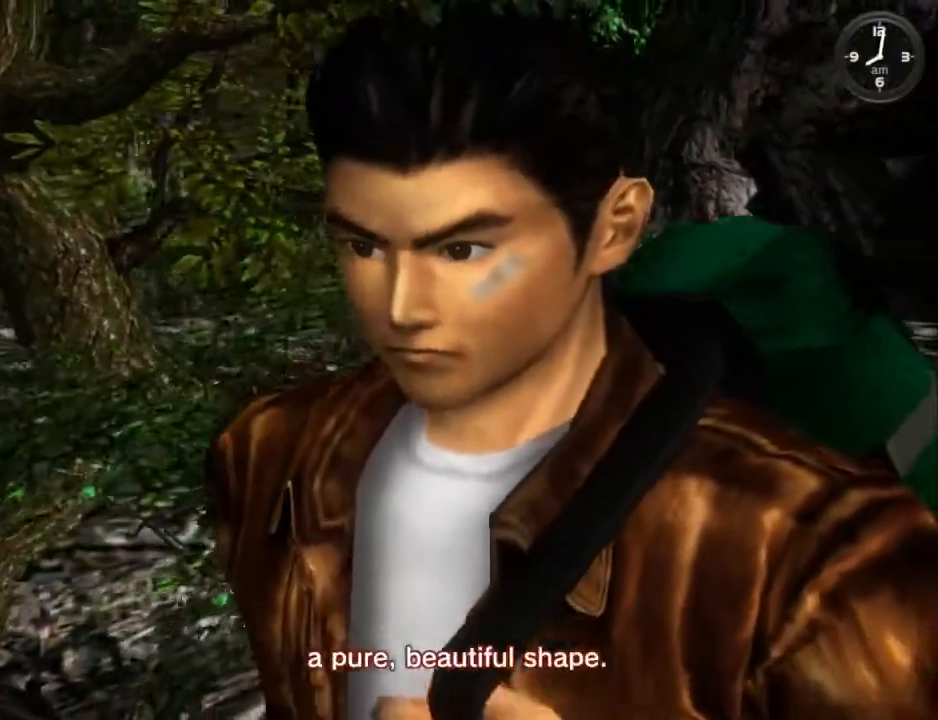
{"buttons": [], "left_stick": "center", "right_stick": "center", "events": [[67, "B", "up"], [167, "B", "down"], [267, "B", "up"], [333, "B", "down"], [433, "B", "up"]]}
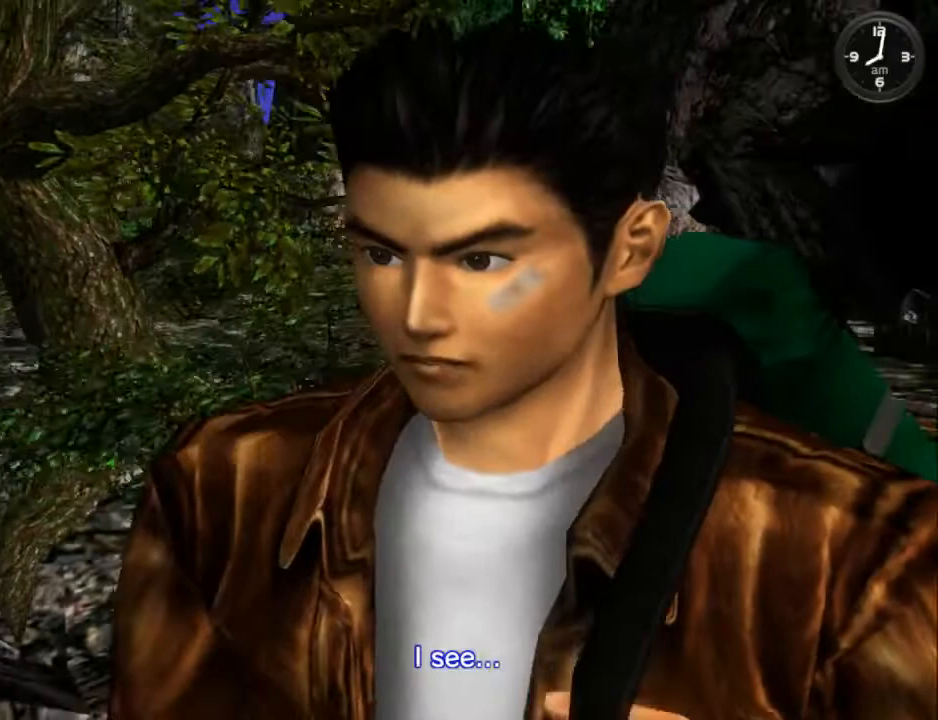
{"buttons": [], "left_stick": "center", "right_stick": "center", "events": [[33, "B", "down"], [100, "B", "up"], [200, "B", "down"], [300, "B", "up"], [367, "B", "down"], [433, "B", "up"]]}
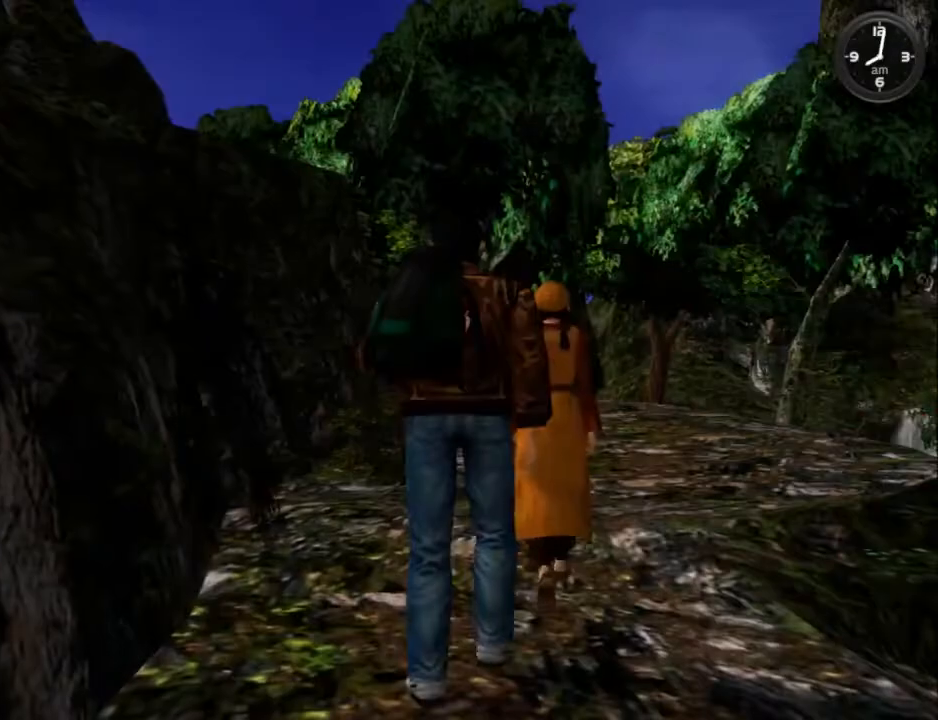
{"buttons": [], "left_stick": "center", "right_stick": "center", "events": [[33, "B", "down"], [100, "B", "up"], [100, "DPAD_RIGHT", "down"], [167, "R2", "down"], [467, "DPAD_RIGHT", "up"], [467, "R2", "up"]]}
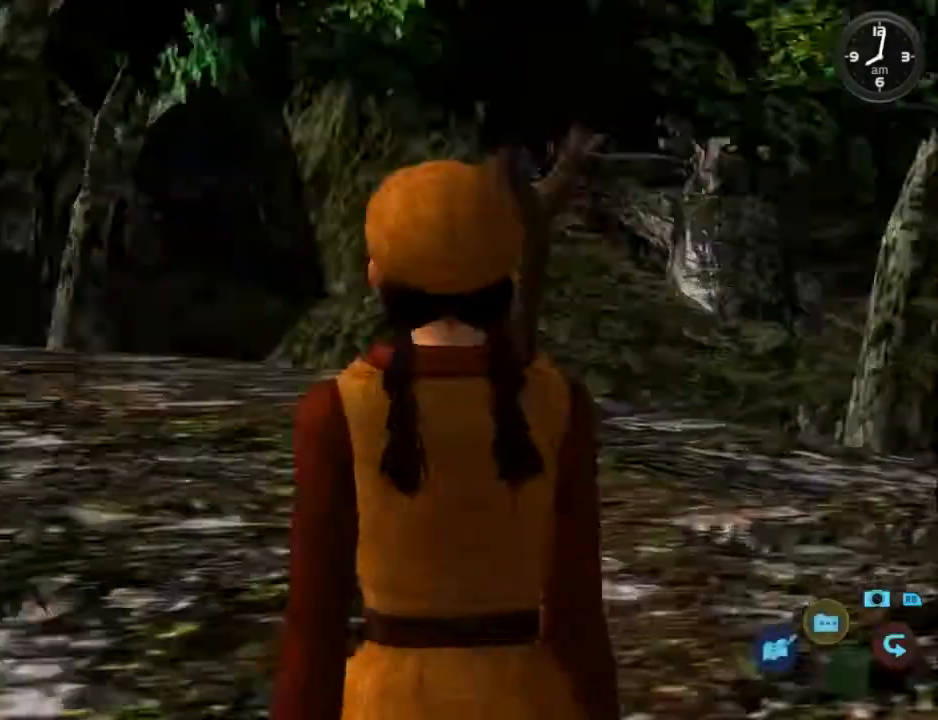
{"buttons": ["L2"], "left_stick": "center", "right_stick": "center", "events": [[233, "L2", "down"]]}
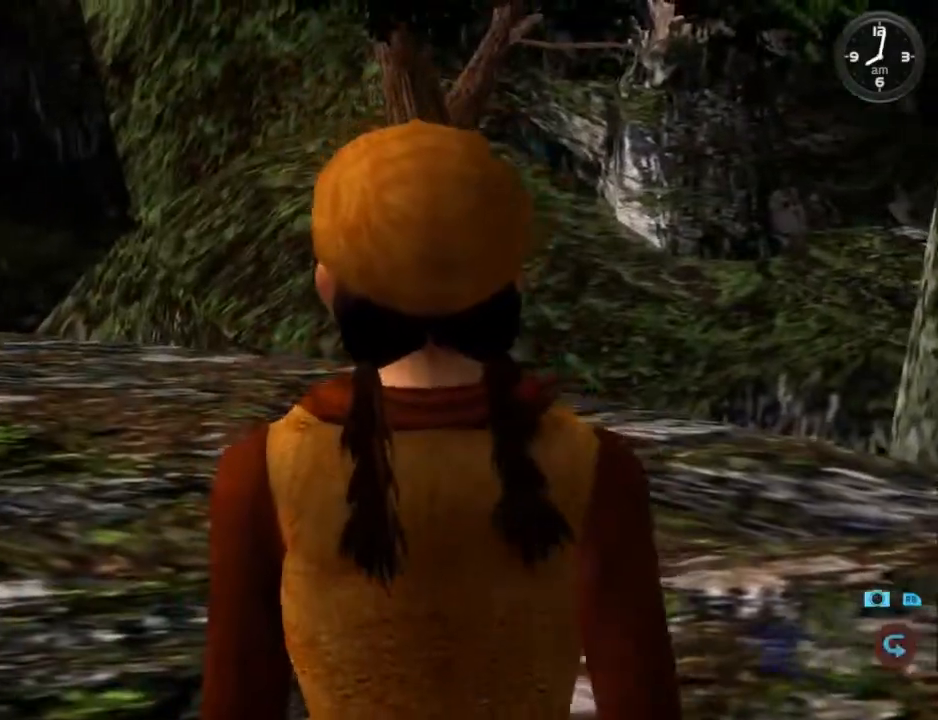
{"buttons": [], "left_stick": "center", "right_stick": "down", "events": [[200, "L2", "up"], [400, "right_stick", "down"]]}
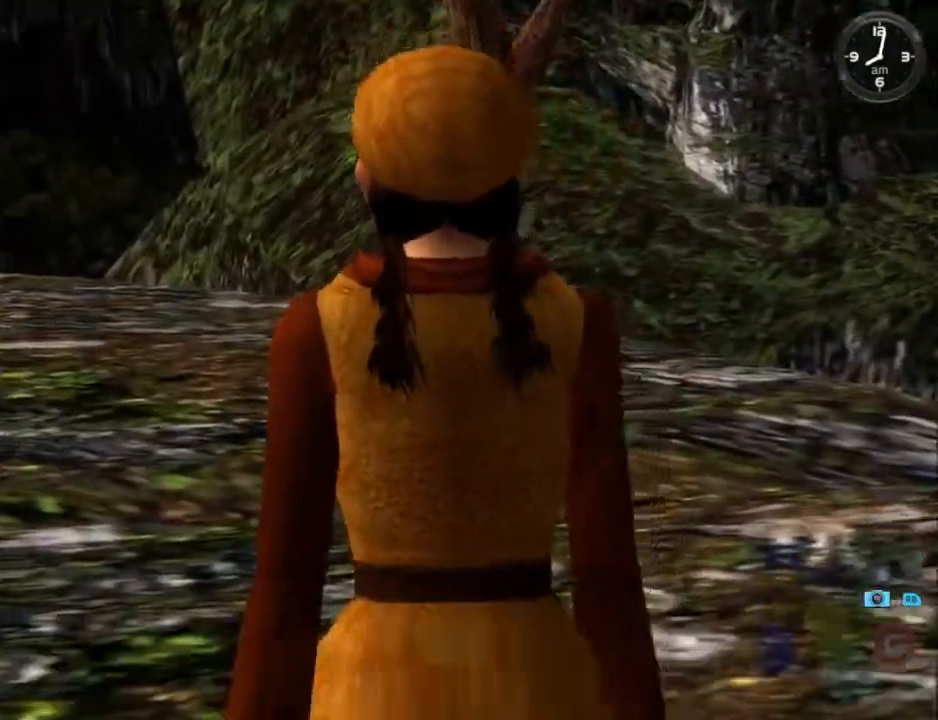
{"buttons": [], "left_stick": "center", "right_stick": "down", "events": []}
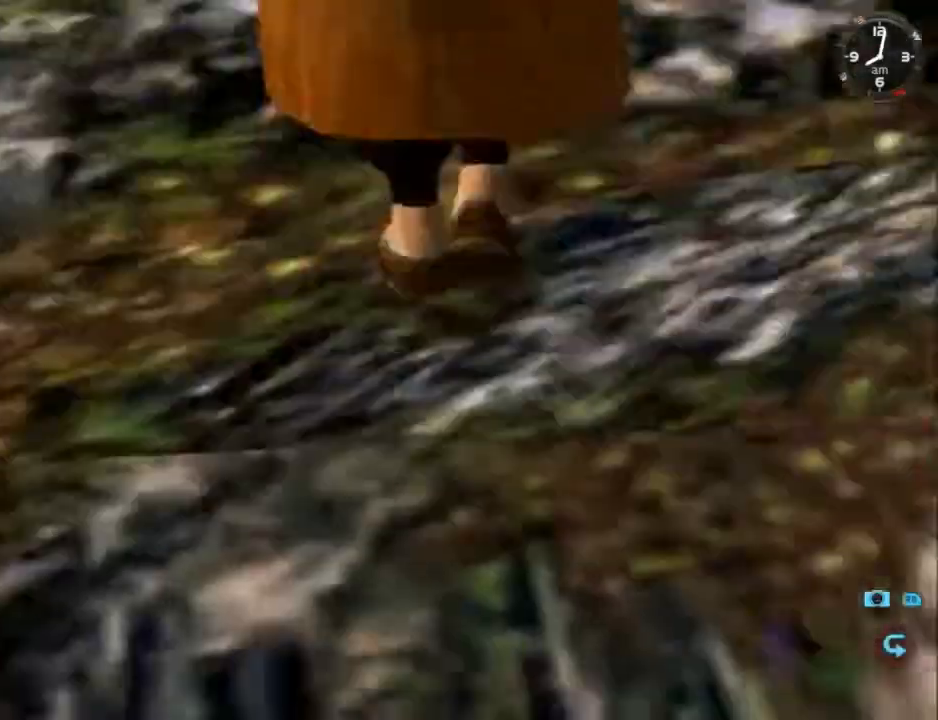
{"buttons": [], "left_stick": "center", "right_stick": "down", "events": []}
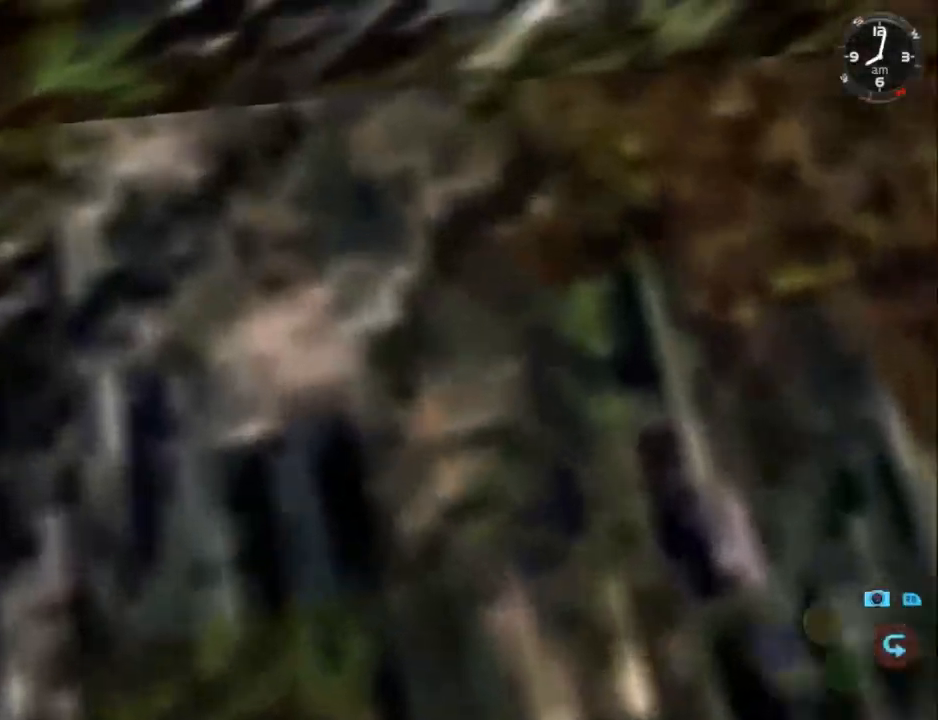
{"buttons": [], "left_stick": "center", "right_stick": "right", "events": [[200, "right_stick", "down-right"], [500, "right_stick", "right"]]}
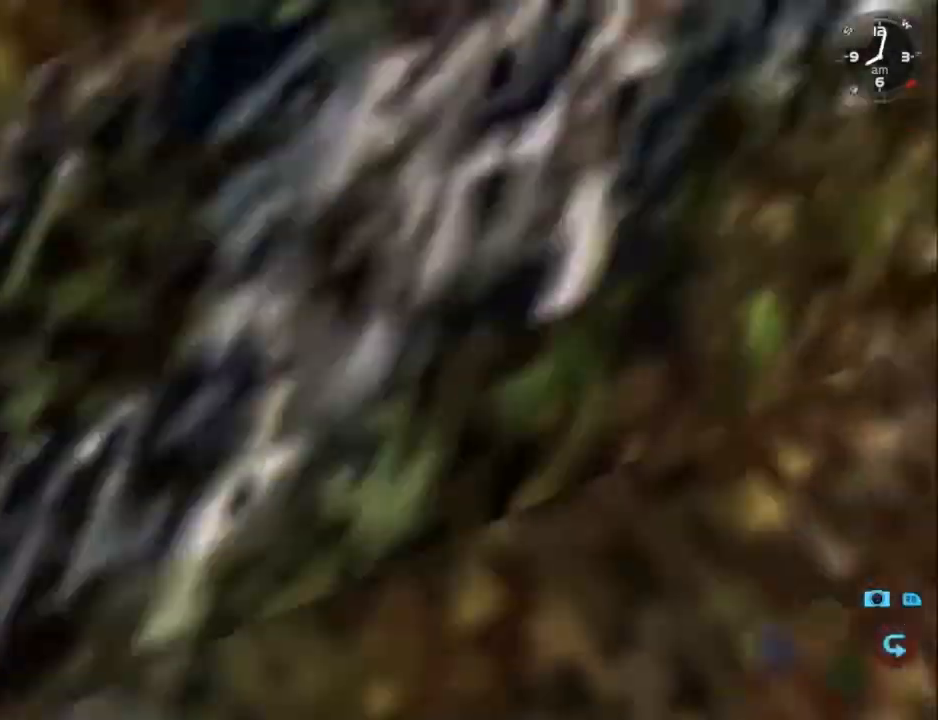
{"buttons": [], "left_stick": "center", "right_stick": "up-right", "events": [[200, "right_stick", "up-right"]]}
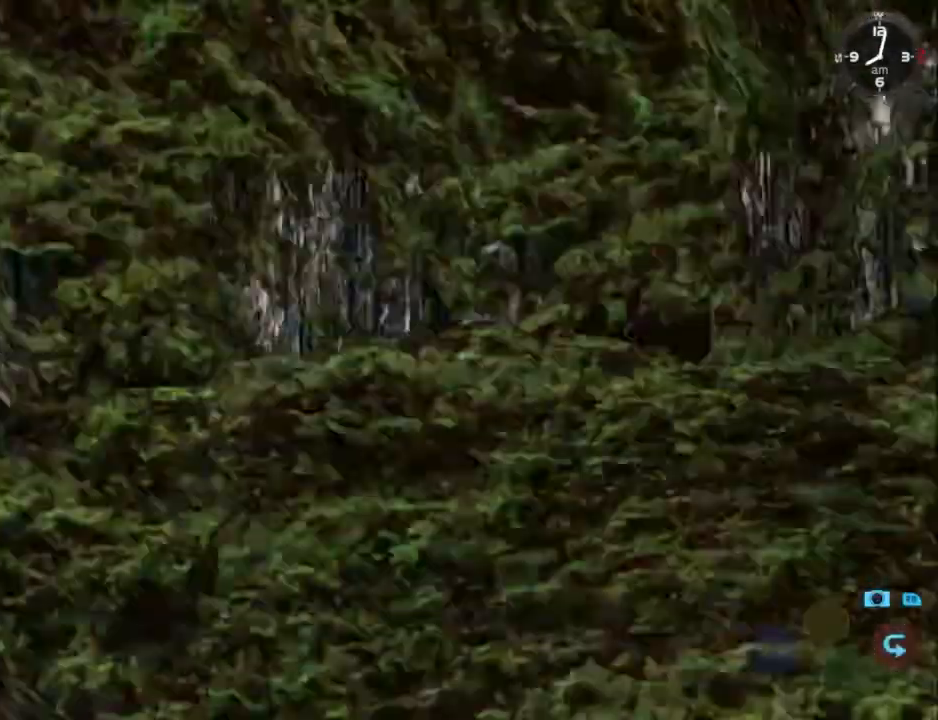
{"buttons": [], "left_stick": "center", "right_stick": "up-right", "events": []}
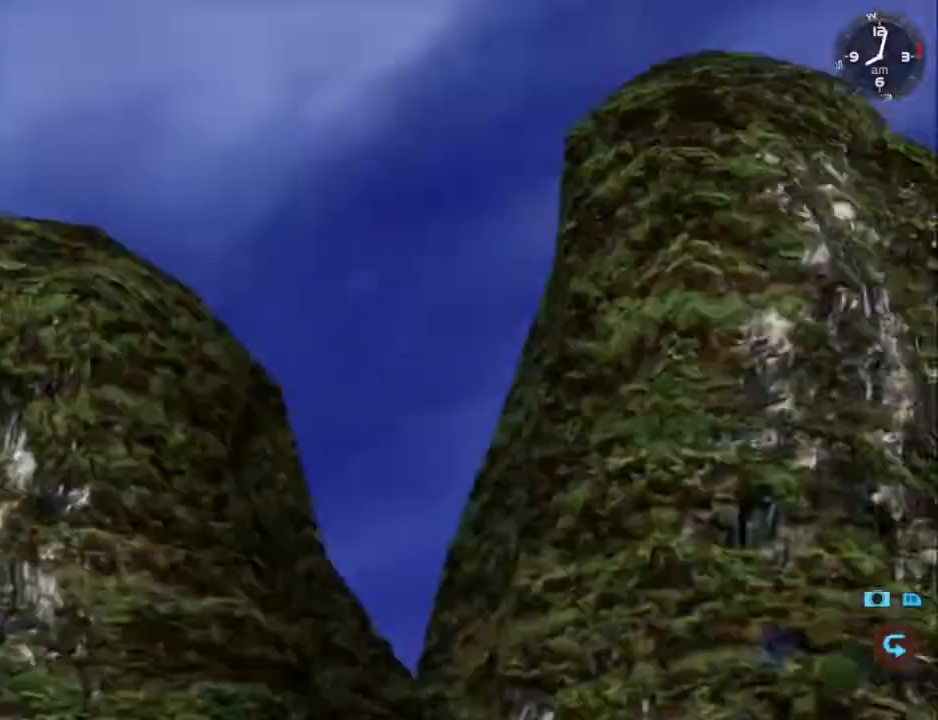
{"buttons": [], "left_stick": "center", "right_stick": "up-right", "events": []}
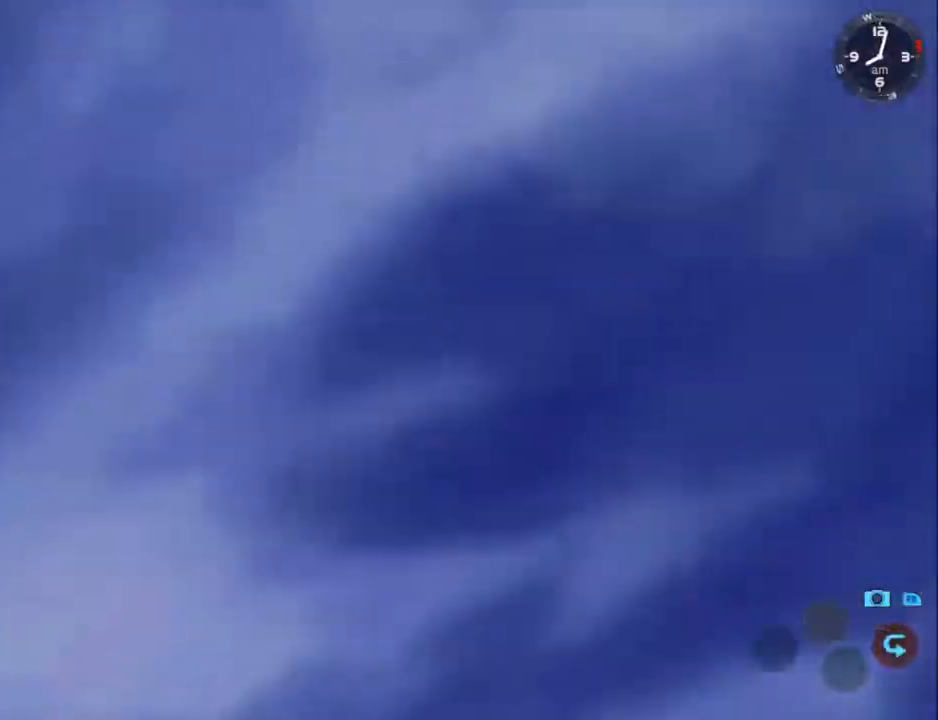
{"buttons": ["R2"], "left_stick": "center", "right_stick": "up-right", "events": [[367, "R2", "down"]]}
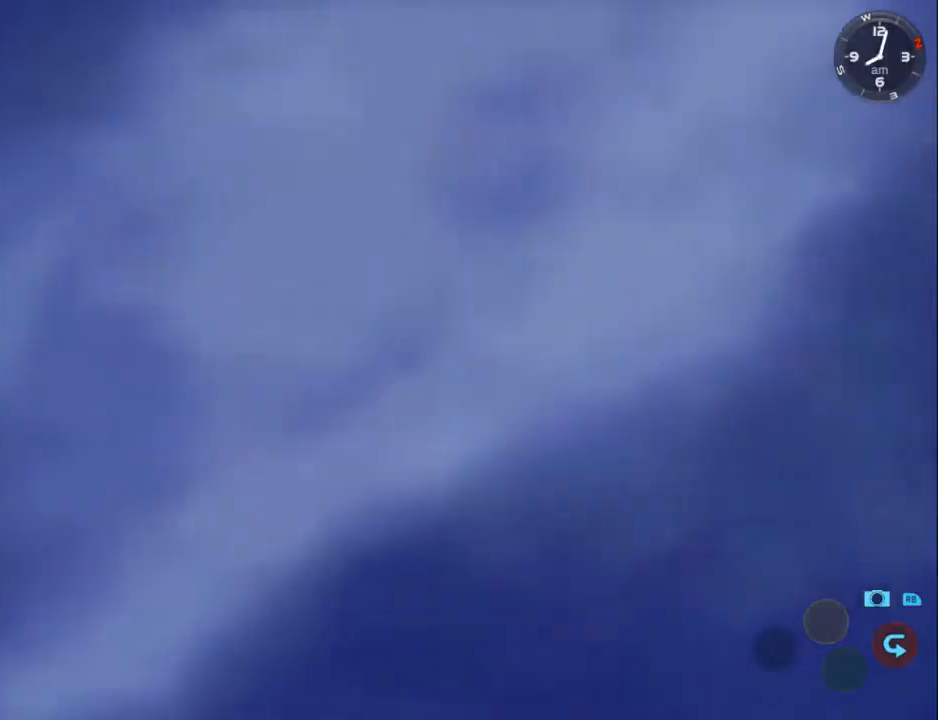
{"buttons": ["R2"], "left_stick": "center", "right_stick": "up", "events": [[500, "right_stick", "up"]]}
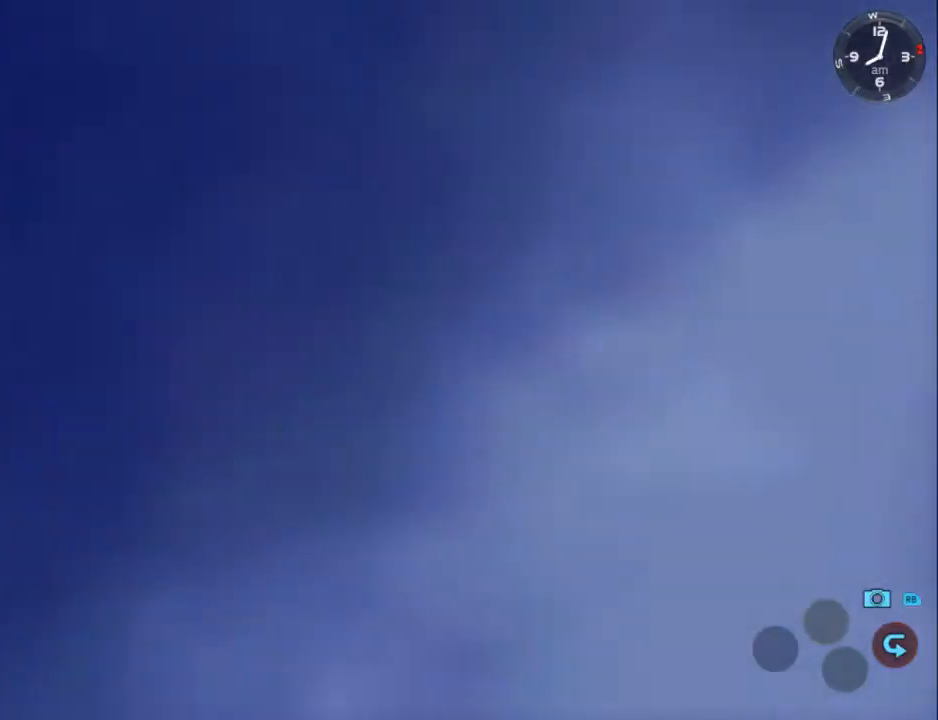
{"buttons": ["R2"], "left_stick": "center", "right_stick": "up", "events": []}
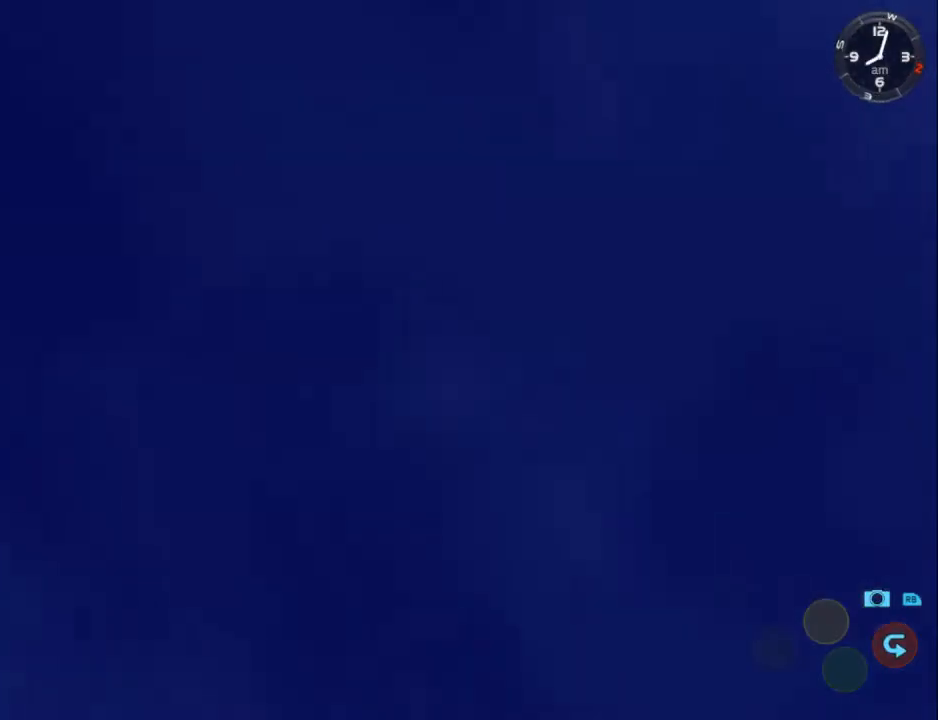
{"buttons": ["R2"], "left_stick": "center", "right_stick": "up", "events": []}
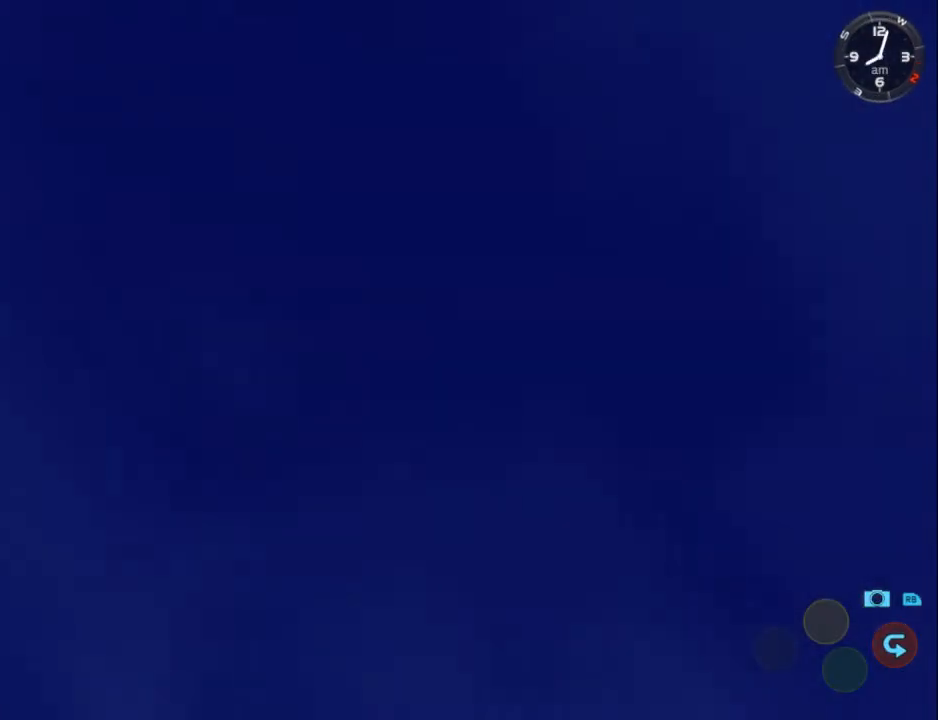
{"buttons": [], "left_stick": "center", "right_stick": "left", "events": [[367, "R2", "up"], [400, "right_stick", "left"]]}
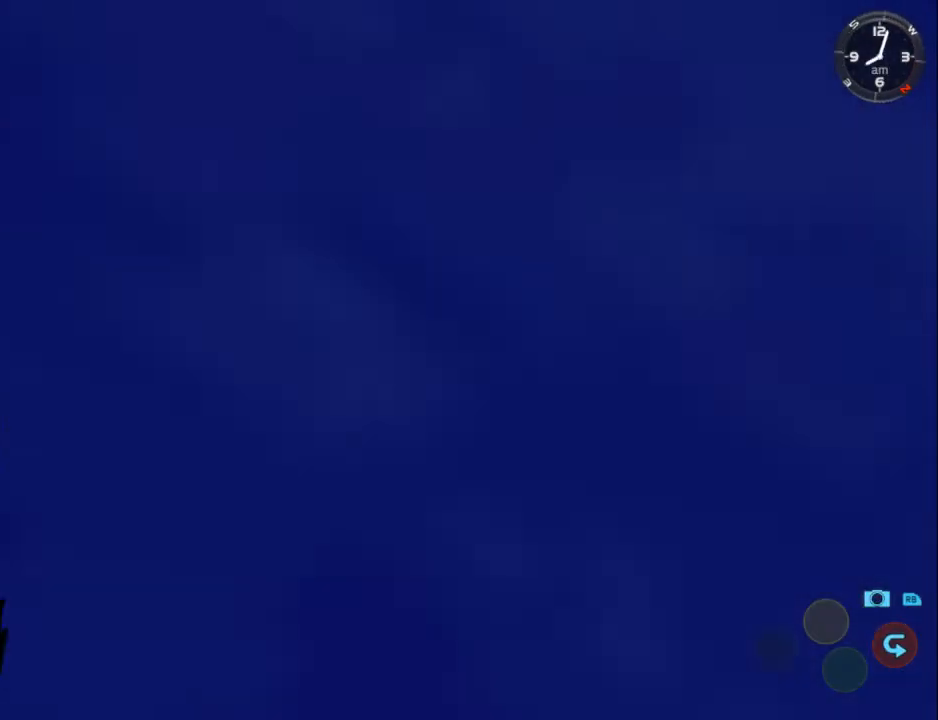
{"buttons": [], "left_stick": "center", "right_stick": "center", "events": [[267, "right_stick", "center"]]}
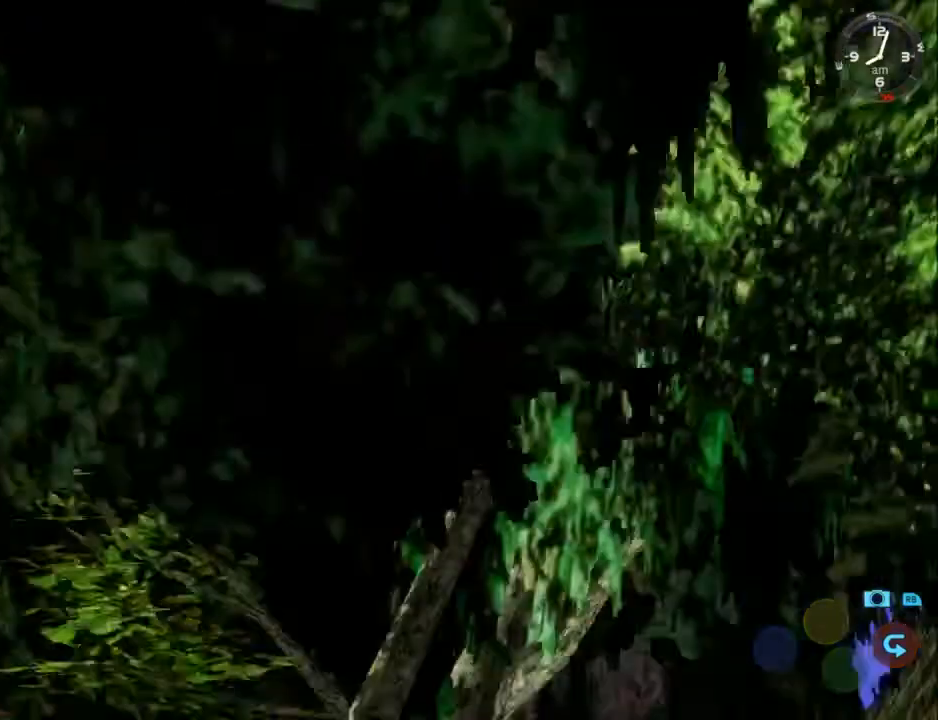
{"buttons": [], "left_stick": "center", "right_stick": "center", "events": []}
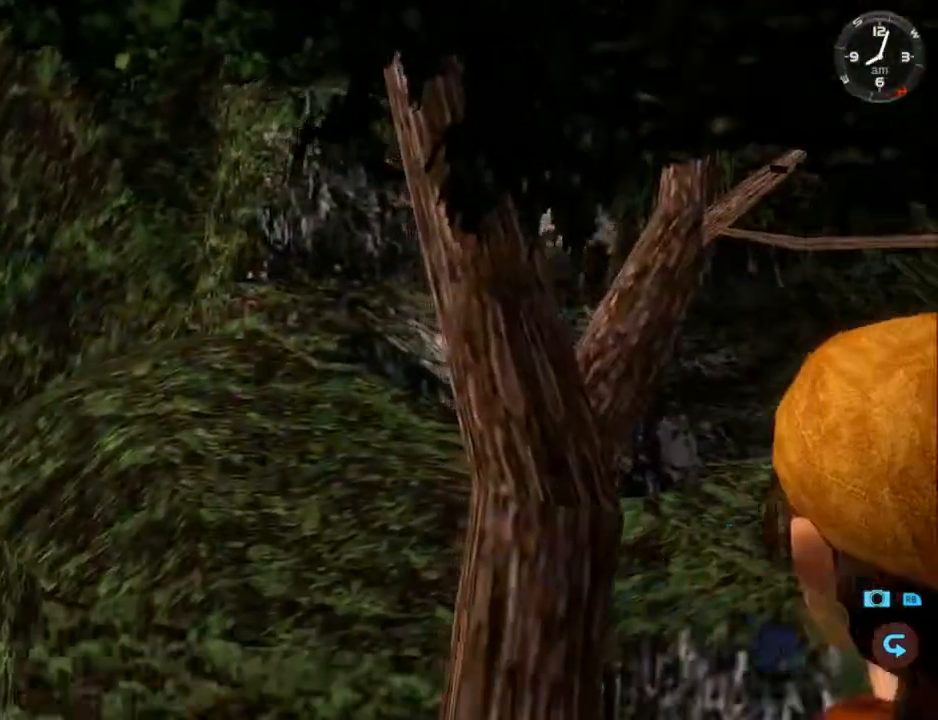
{"buttons": [], "left_stick": "center", "right_stick": "center", "events": []}
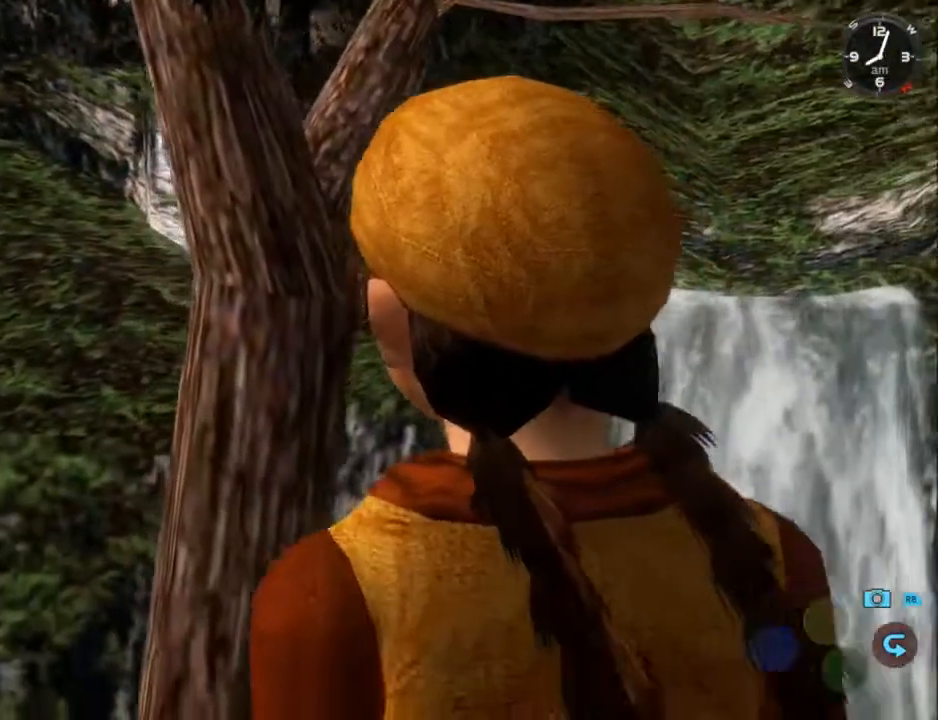
{"buttons": [], "left_stick": "center", "right_stick": "center", "events": []}
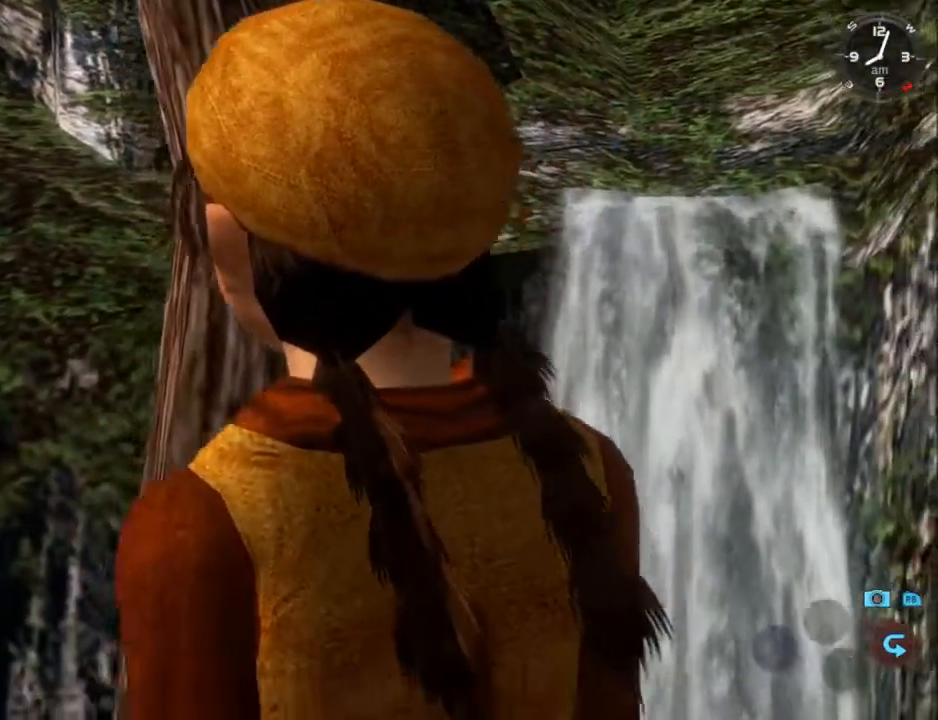
{"buttons": [], "left_stick": "center", "right_stick": "center", "events": []}
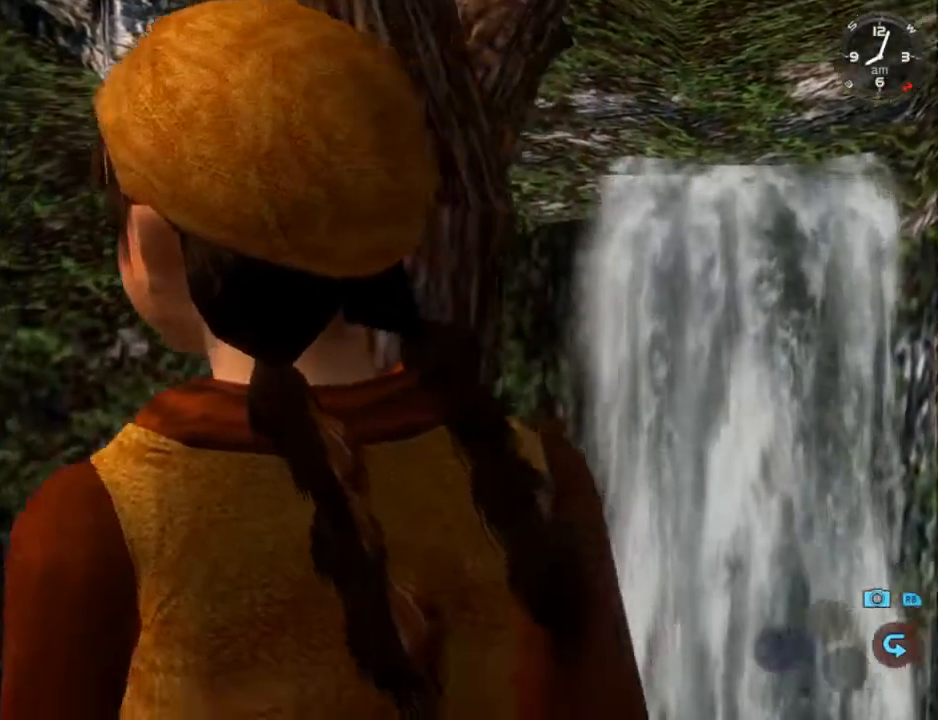
{"buttons": [], "left_stick": "center", "right_stick": "center", "events": []}
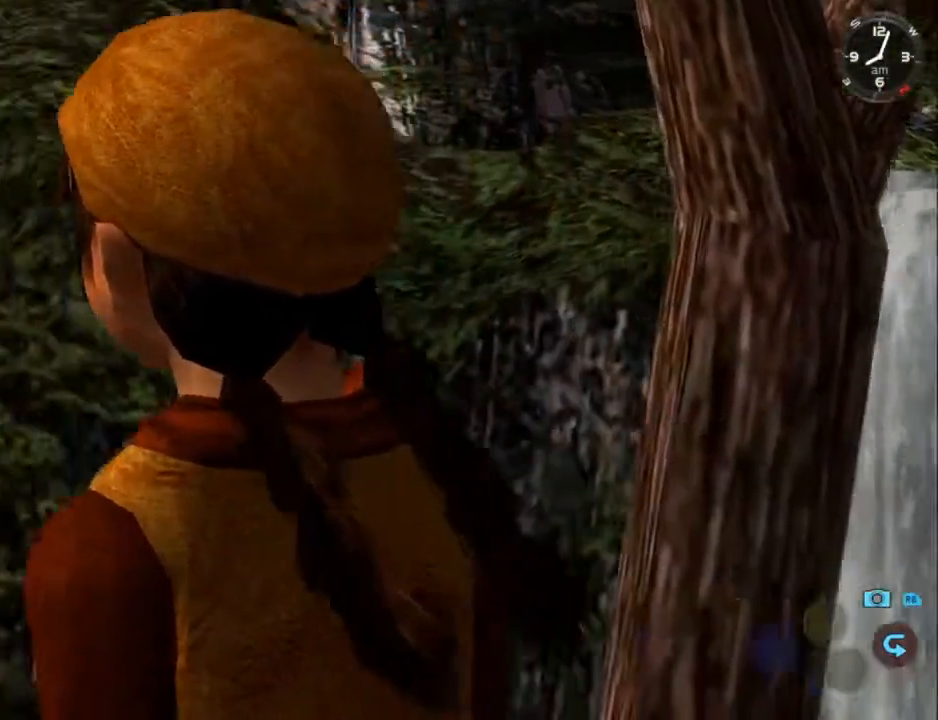
{"buttons": [], "left_stick": "center", "right_stick": "center", "events": []}
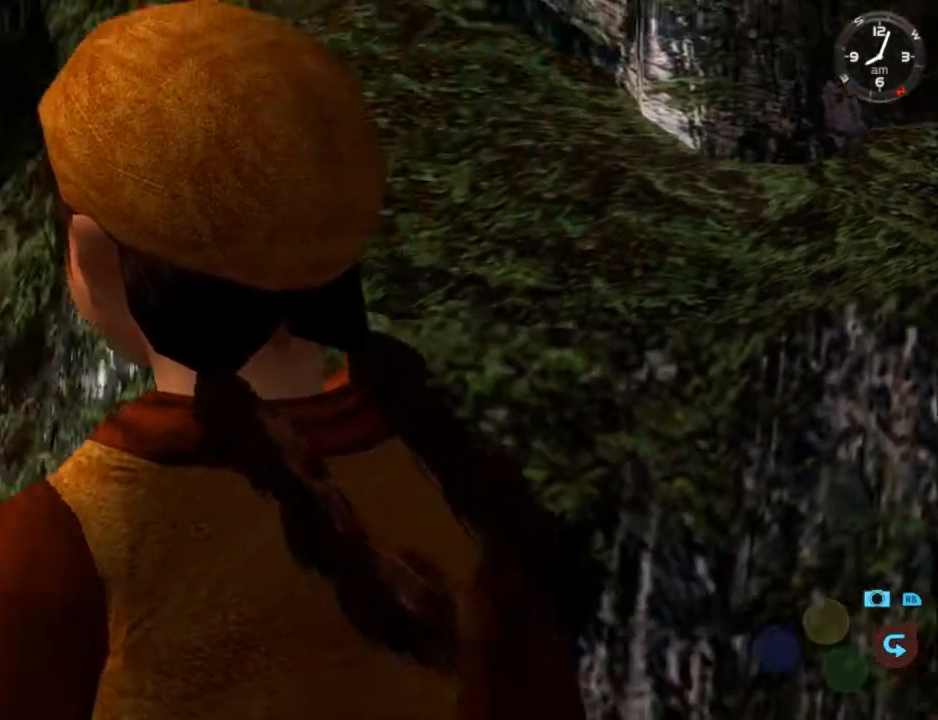
{"buttons": [], "left_stick": "center", "right_stick": "center", "events": []}
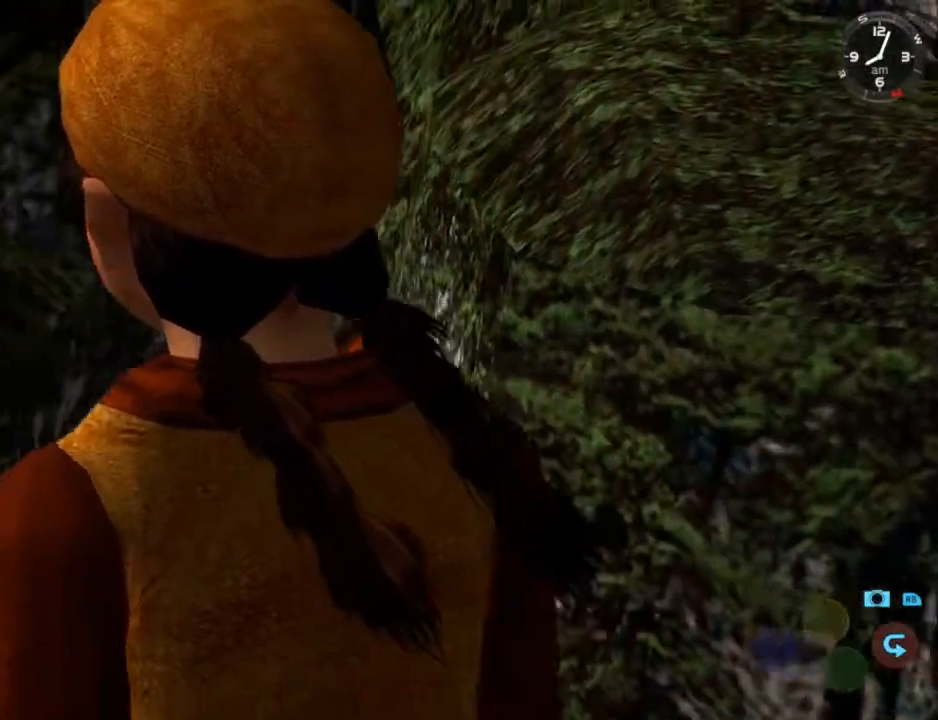
{"buttons": [], "left_stick": "center", "right_stick": "center", "events": []}
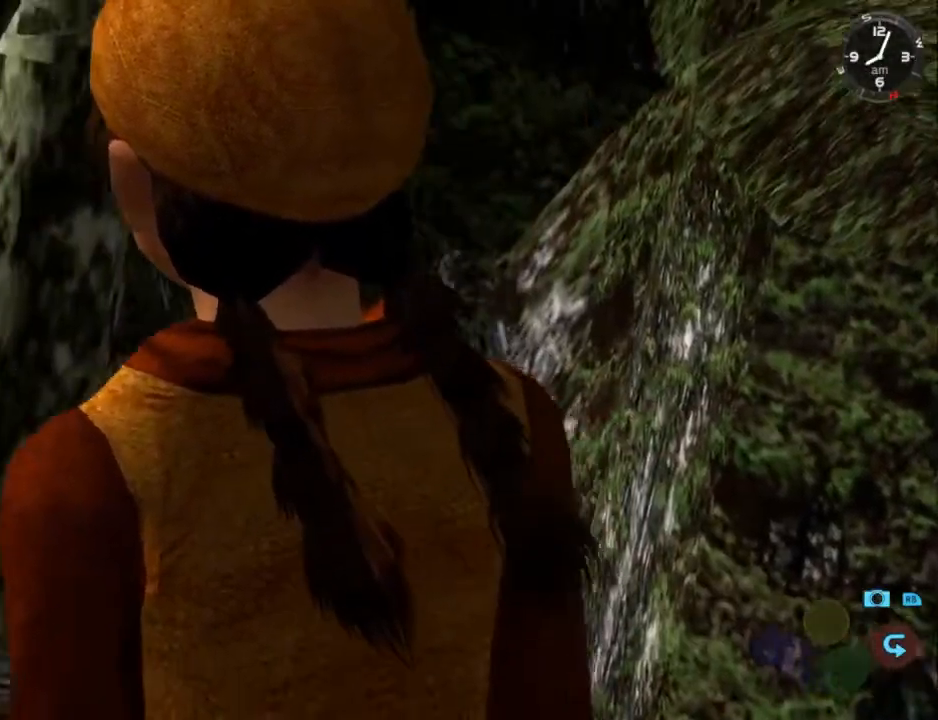
{"buttons": [], "left_stick": "center", "right_stick": "center", "events": []}
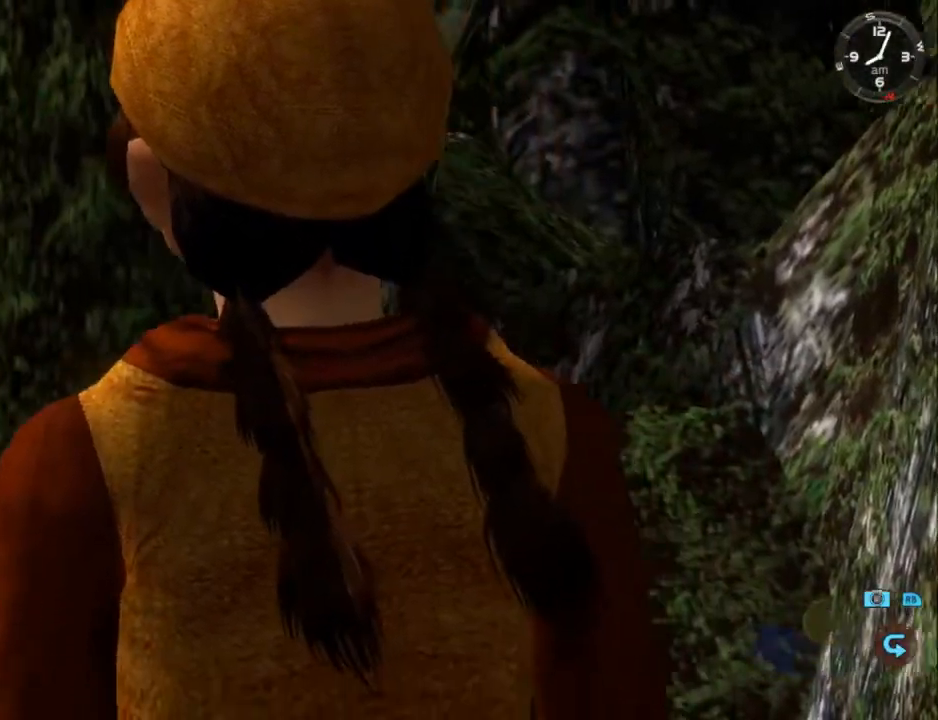
{"buttons": [], "left_stick": "center", "right_stick": "center", "events": []}